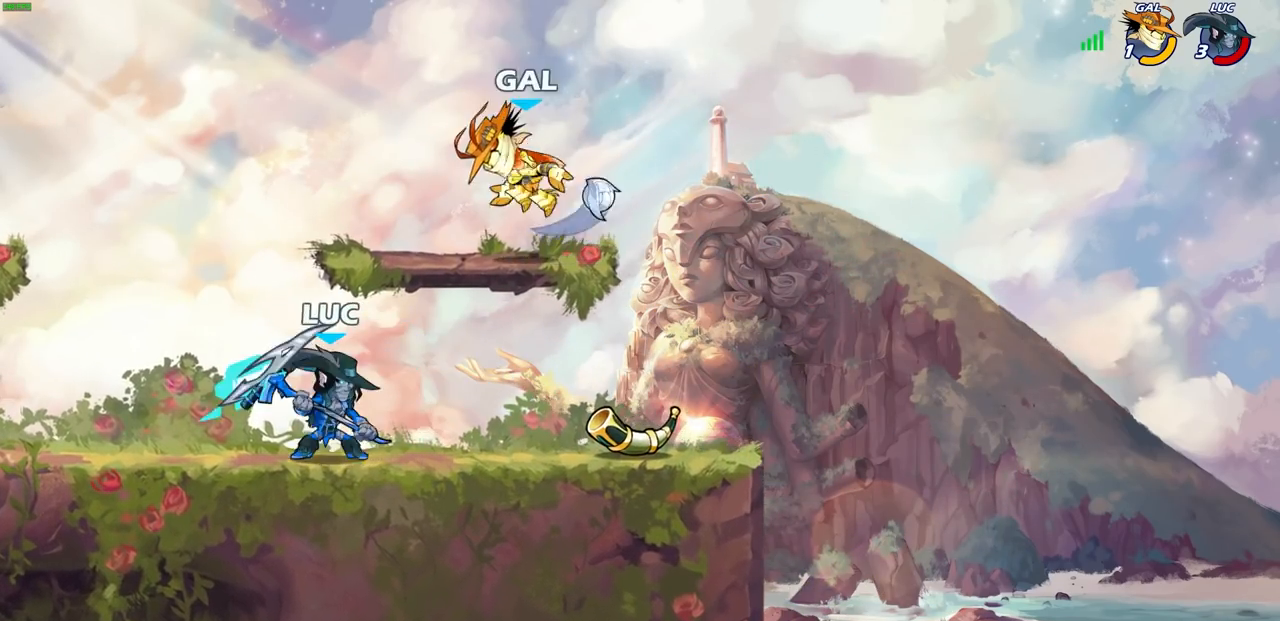
Gameplay with a controller (PlayStation layout); each line is a JSON object with the inputs held at the frame after it (dt_ms = milliseconds from this image to that frame). "events" lists button and stick changes between this image and that frame as [ms after this image, input, new state], when the widget could be followed in between.
{"dt_ms": 500, "buttons": [], "left_stick": "center", "right_stick": "center", "events": [[50, "CIRCLE", "up"]]}
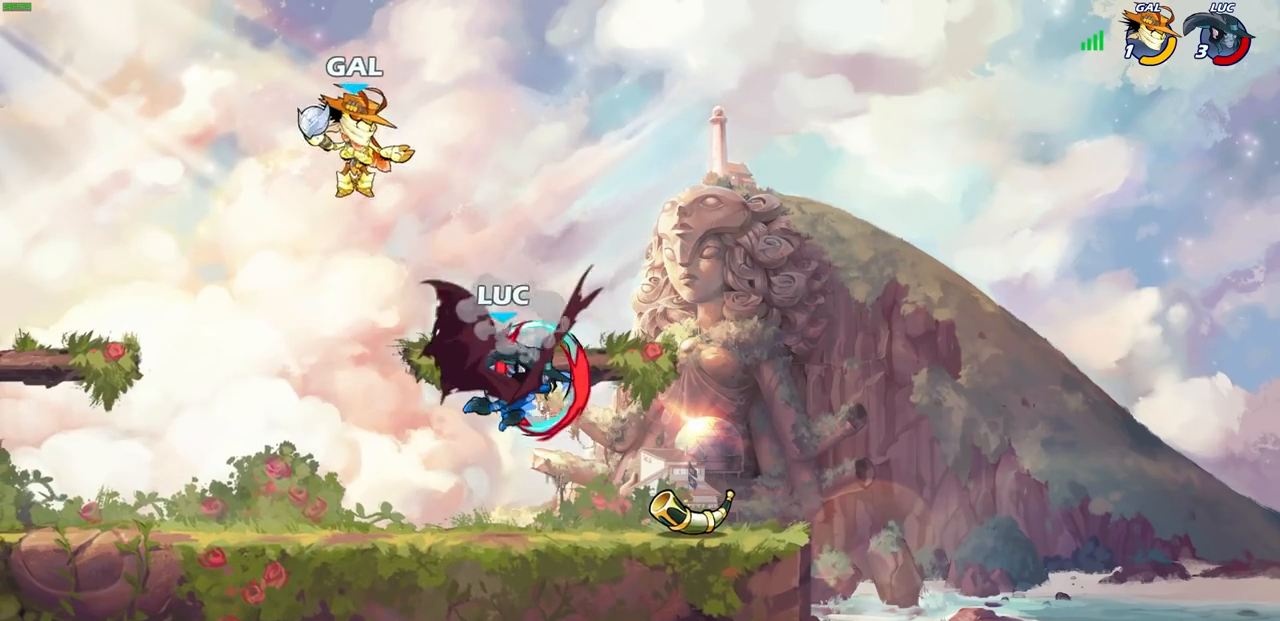
{"dt_ms": 500, "buttons": [], "left_stick": "right", "right_stick": "center", "events": [[483, "left_stick", "right"]]}
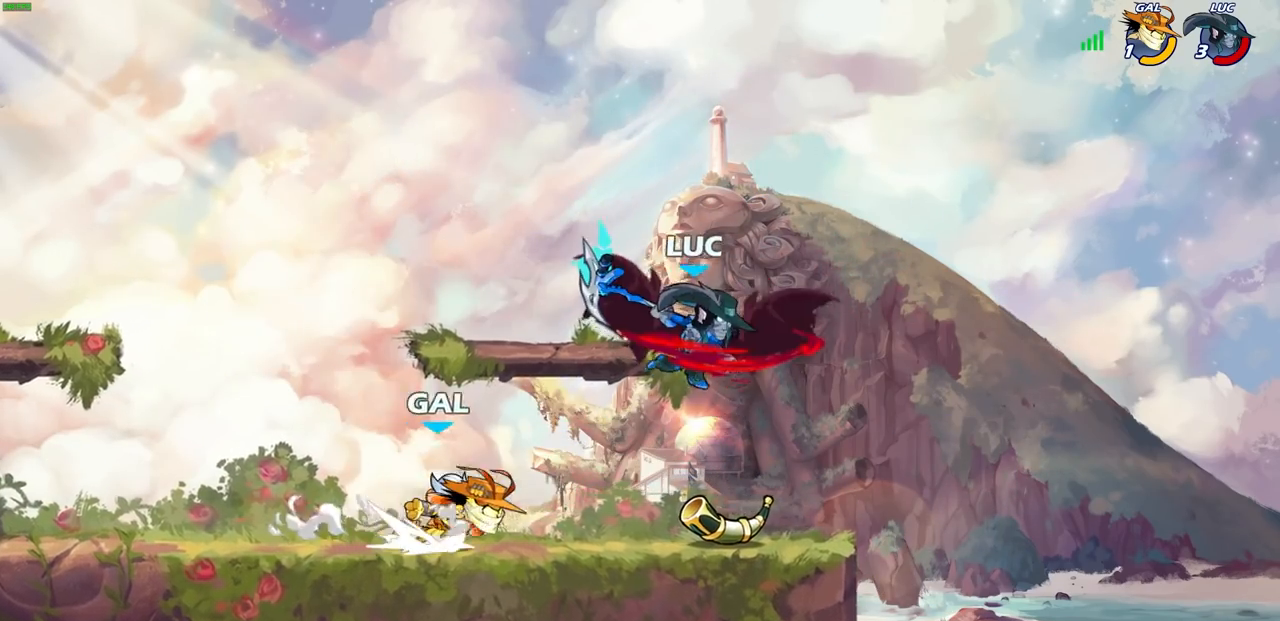
{"dt_ms": 500, "buttons": [], "left_stick": "up-left", "right_stick": "center", "events": [[83, "left_stick", "up-left"], [283, "CROSS", "down"], [317, "R2", "down"], [467, "CROSS", "up"], [500, "R2", "up"]]}
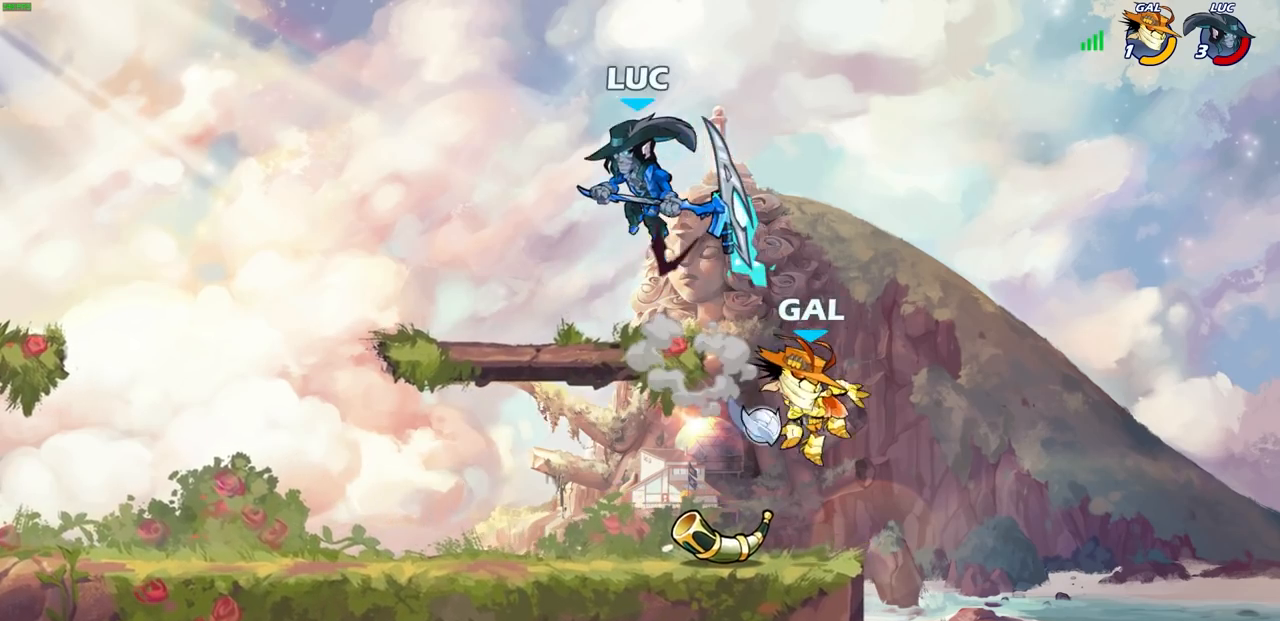
{"dt_ms": 500, "buttons": [], "left_stick": "down-right", "right_stick": "center", "events": [[283, "left_stick", "down-left"], [450, "left_stick", "down-right"]]}
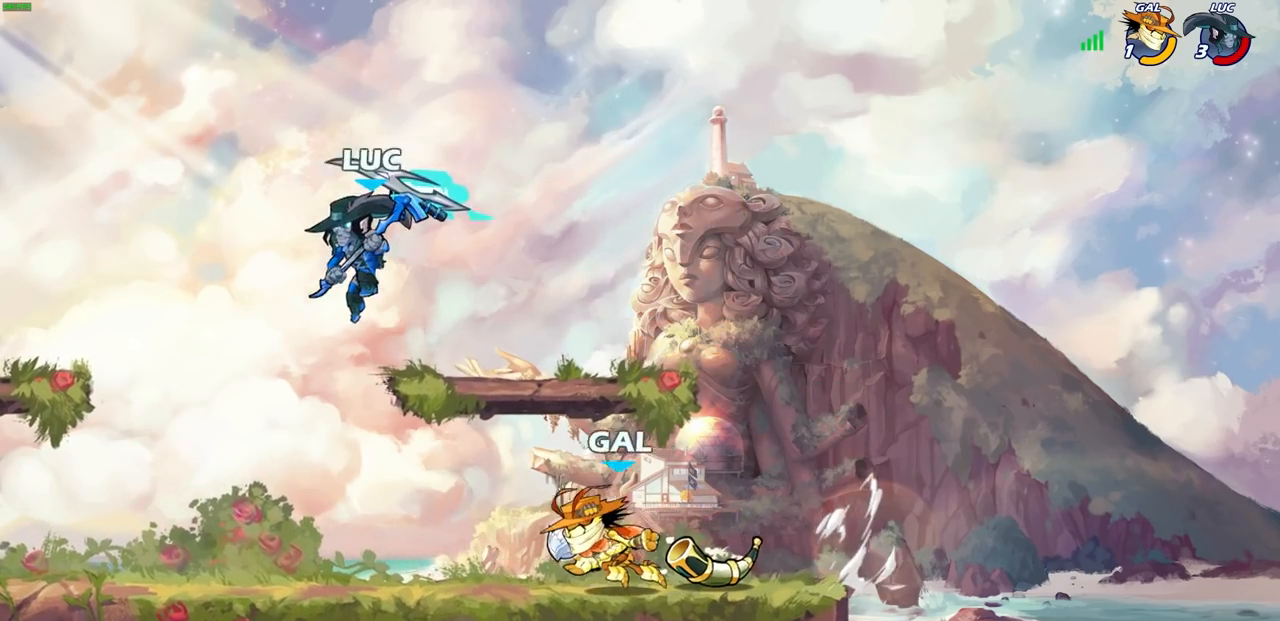
{"dt_ms": 500, "buttons": [], "left_stick": "up-left", "right_stick": "center", "events": [[33, "left_stick", "up-right"], [83, "left_stick", "up-left"], [100, "SQUARE", "down"], [183, "SQUARE", "up"]]}
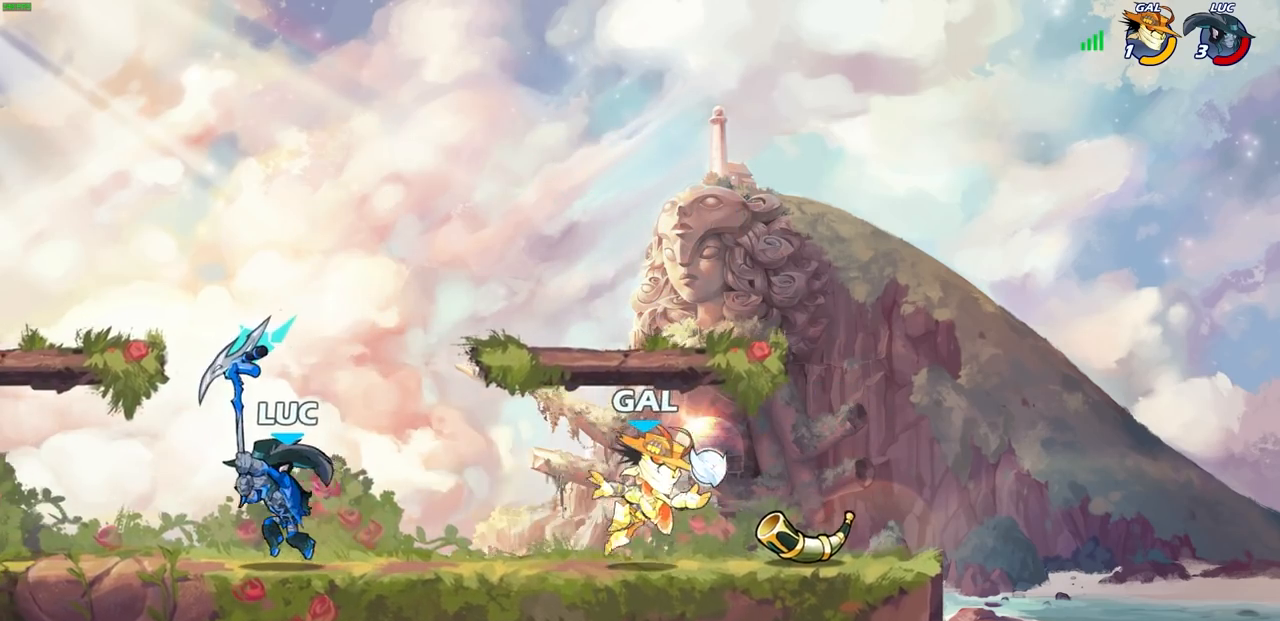
{"dt_ms": 500, "buttons": [], "left_stick": "down-right", "right_stick": "center", "events": [[400, "left_stick", "up-right"], [500, "left_stick", "down-right"]]}
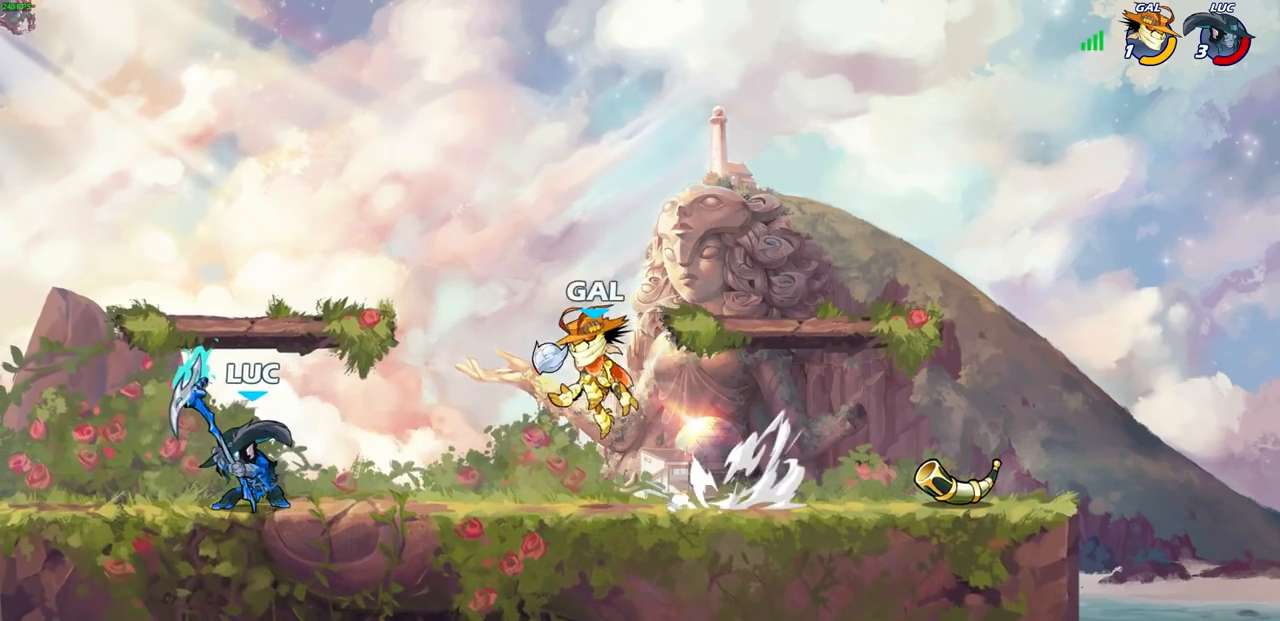
{"dt_ms": 500, "buttons": [], "left_stick": "right", "right_stick": "center", "events": [[67, "SQUARE", "down"], [150, "SQUARE", "up"], [217, "left_stick", "right"]]}
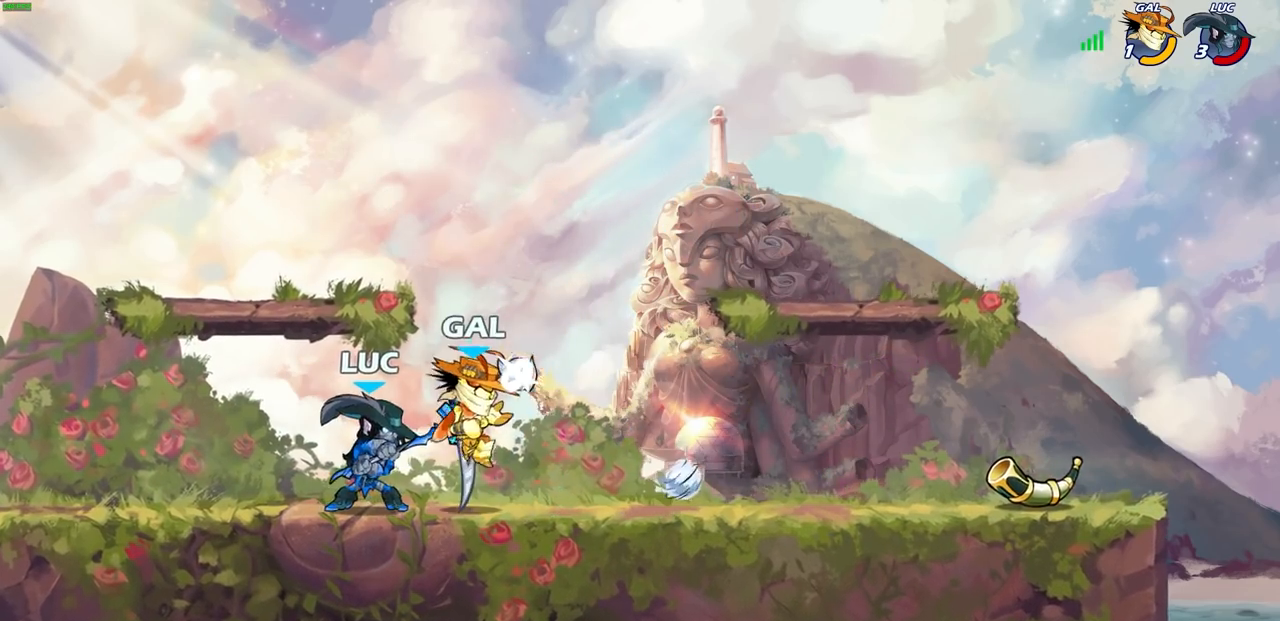
{"dt_ms": 500, "buttons": [], "left_stick": "right", "right_stick": "center", "events": [[100, "SQUARE", "down"], [183, "SQUARE", "up"]]}
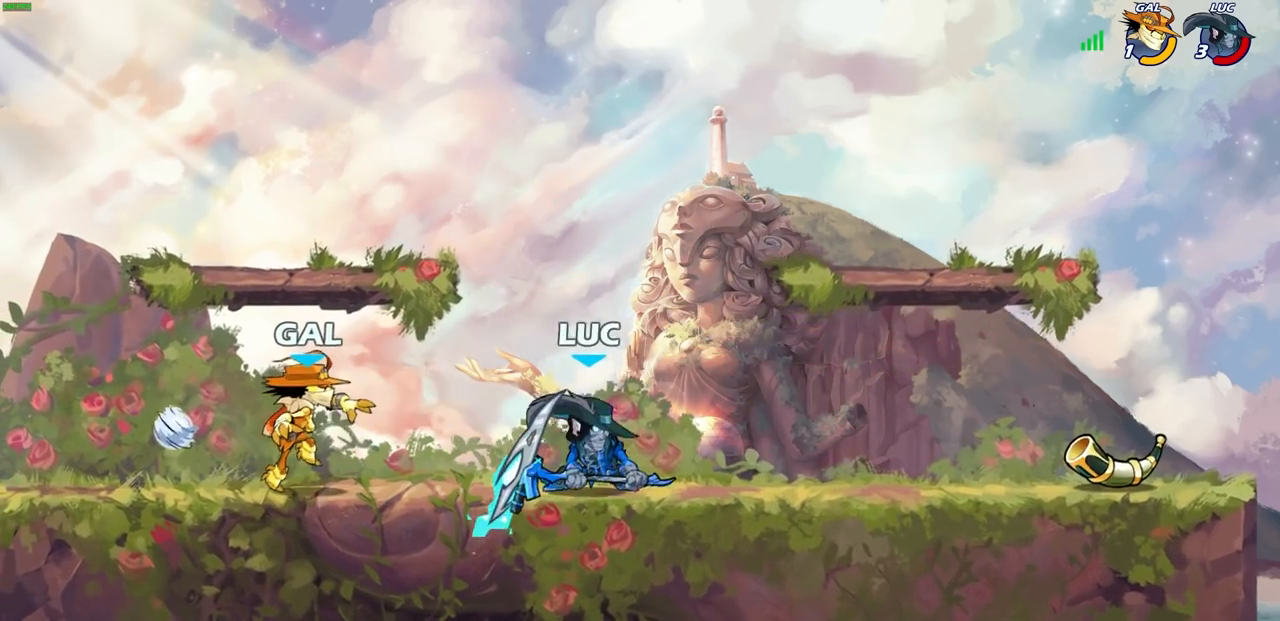
{"dt_ms": 500, "buttons": [], "left_stick": "center", "right_stick": "center", "events": [[133, "left_stick", "up"], [183, "left_stick", "left"], [333, "R2", "down"], [383, "SQUARE", "down"], [400, "left_stick", "center"], [417, "SQUARE", "up"], [450, "R2", "up"]]}
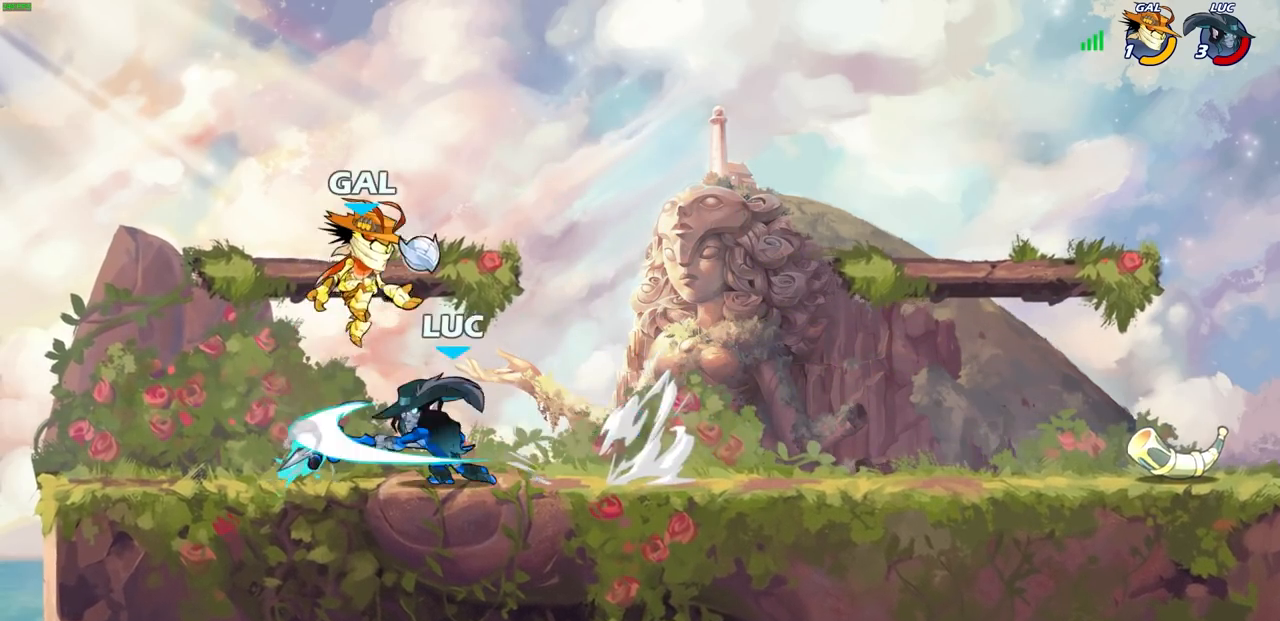
{"dt_ms": 500, "buttons": ["CROSS"], "left_stick": "up-left", "right_stick": "center", "events": [[417, "left_stick", "up-left"], [483, "CROSS", "down"]]}
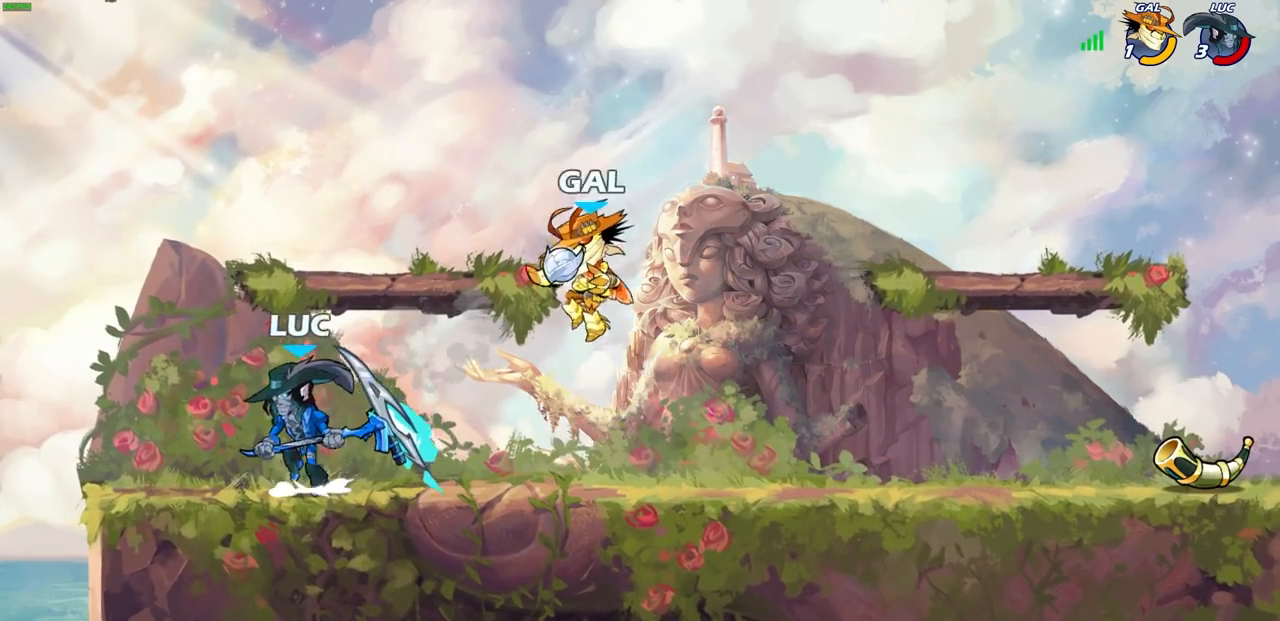
{"dt_ms": 500, "buttons": [], "left_stick": "up-right", "right_stick": "center", "events": [[150, "CROSS", "up"], [283, "left_stick", "down-right"], [500, "left_stick", "up-right"]]}
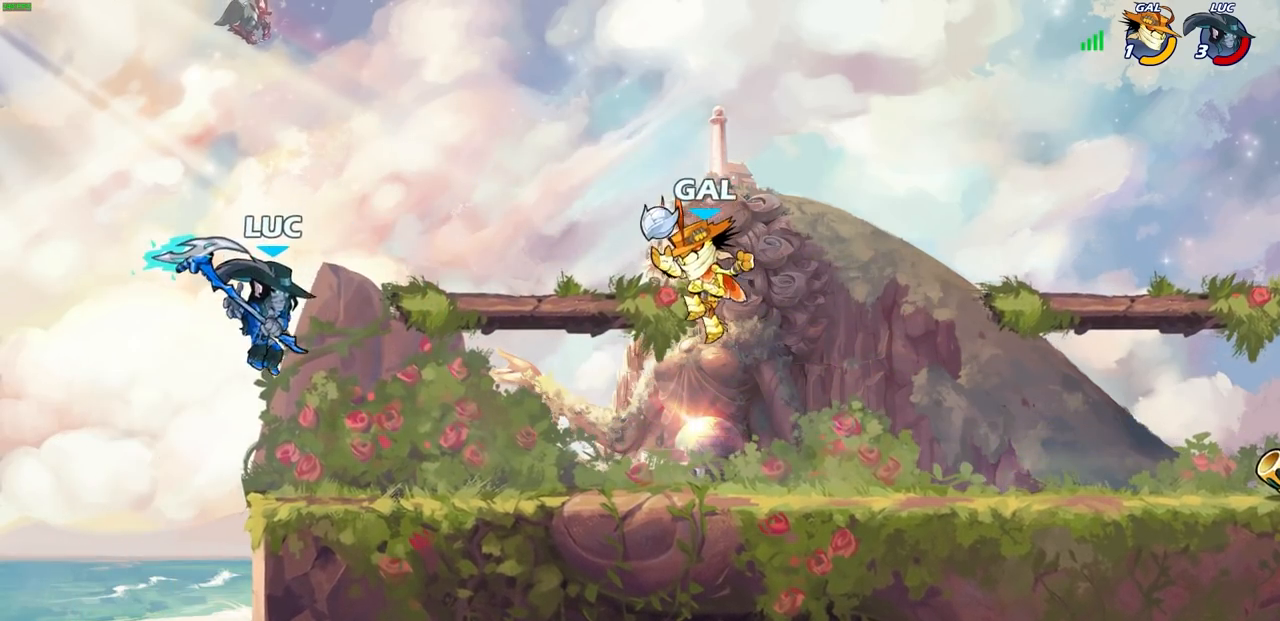
{"dt_ms": 500, "buttons": ["SQUARE"], "left_stick": "center", "right_stick": "center", "events": [[117, "left_stick", "up-left"], [300, "left_stick", "up-right"], [383, "left_stick", "center"], [433, "SQUARE", "down"]]}
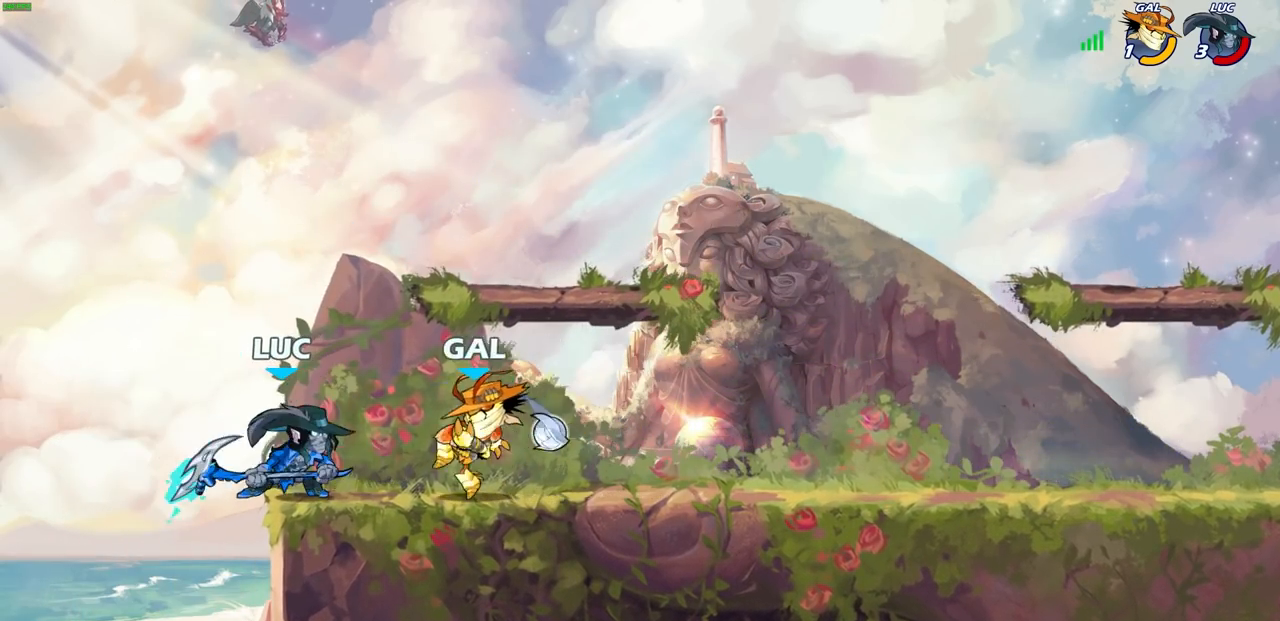
{"dt_ms": 500, "buttons": [], "left_stick": "up-left", "right_stick": "center", "events": [[17, "SQUARE", "up"], [233, "CROSS", "down"], [267, "SQUARE", "down"], [283, "CROSS", "up"], [300, "SQUARE", "up"], [400, "left_stick", "right"], [483, "left_stick", "up-left"]]}
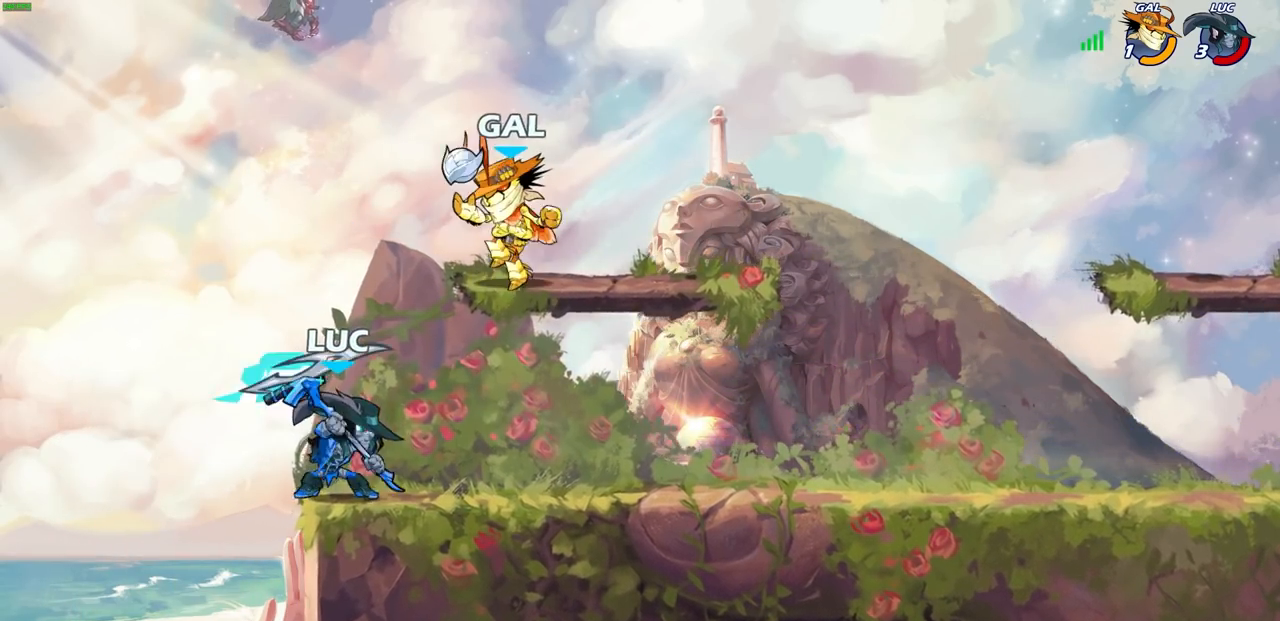
{"dt_ms": 500, "buttons": [], "left_stick": "center", "right_stick": "center", "events": [[150, "left_stick", "right"], [300, "SQUARE", "down"], [350, "left_stick", "center"], [383, "SQUARE", "up"]]}
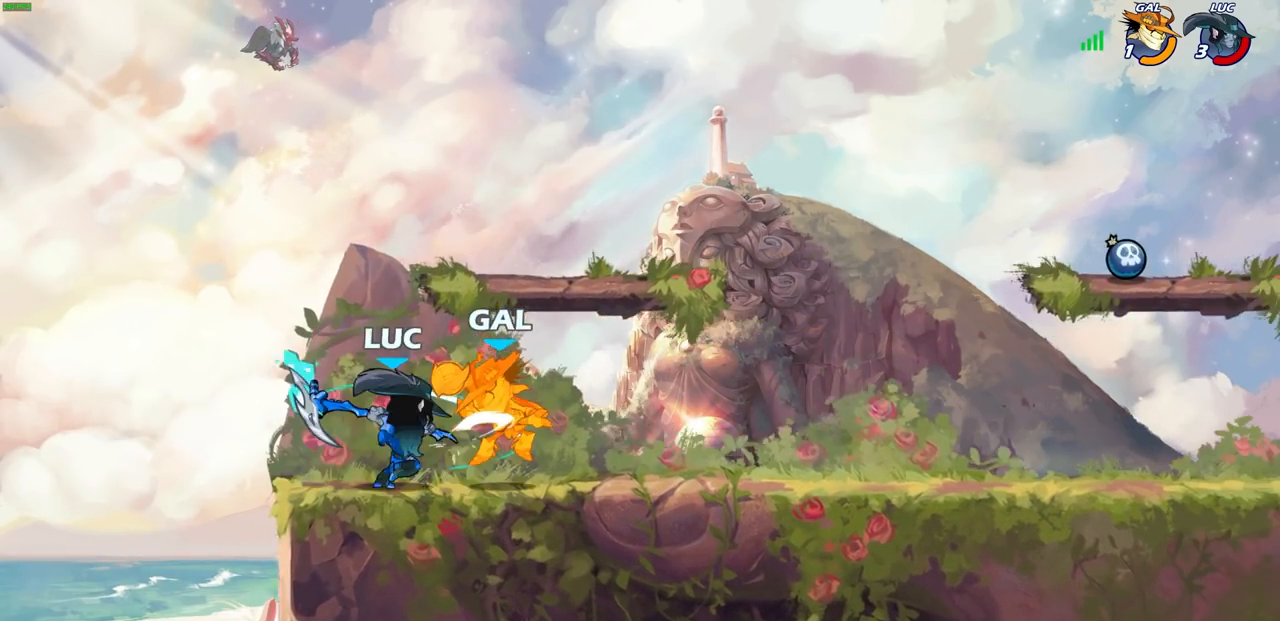
{"dt_ms": 500, "buttons": [], "left_stick": "center", "right_stick": "center", "events": [[250, "CIRCLE", "down"], [317, "CIRCLE", "up"]]}
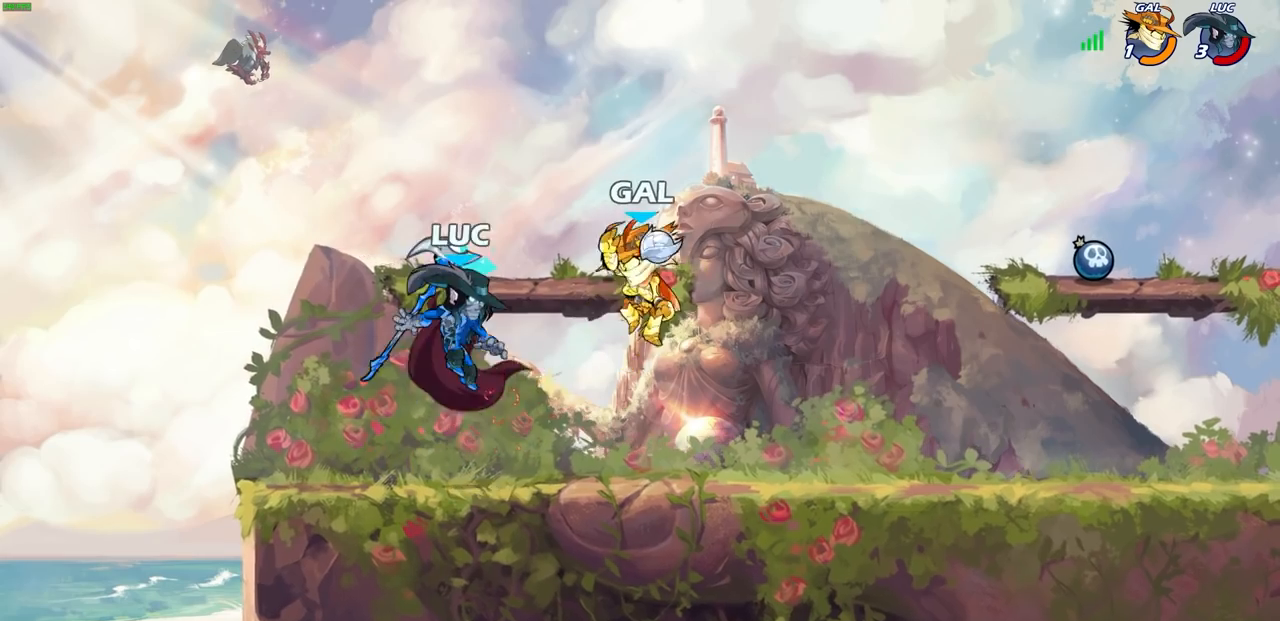
{"dt_ms": 500, "buttons": [], "left_stick": "right", "right_stick": "center", "events": [[117, "left_stick", "right"]]}
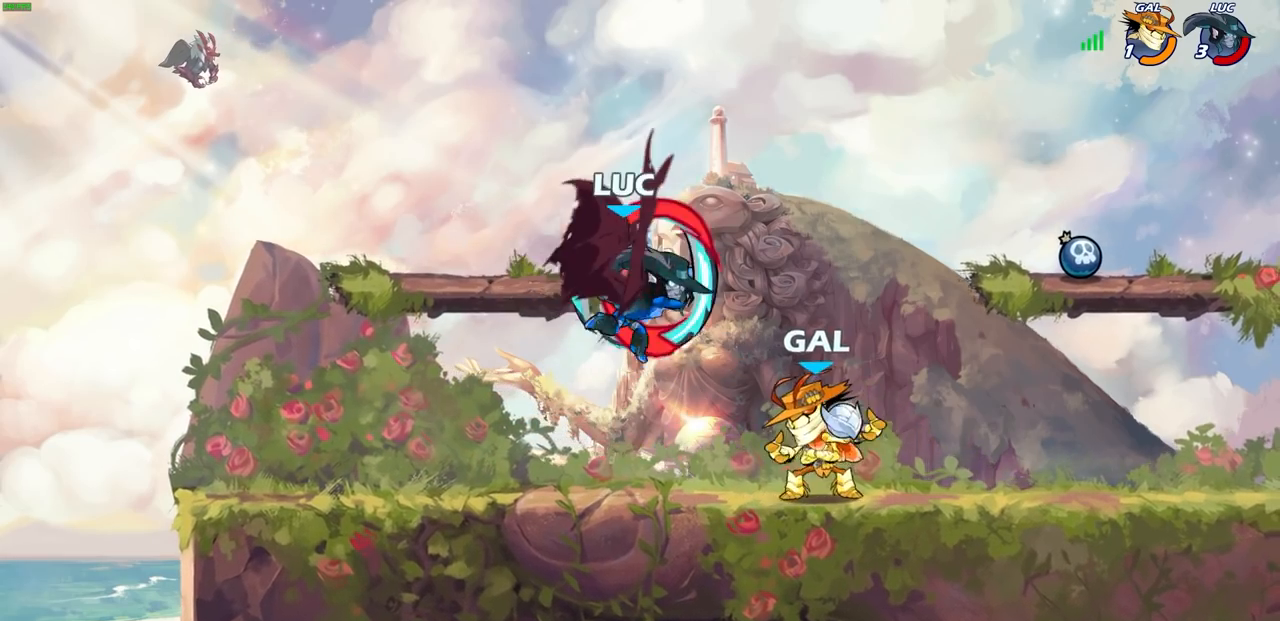
{"dt_ms": 500, "buttons": [], "left_stick": "right", "right_stick": "center", "events": [[17, "left_stick", "center"], [150, "left_stick", "right"]]}
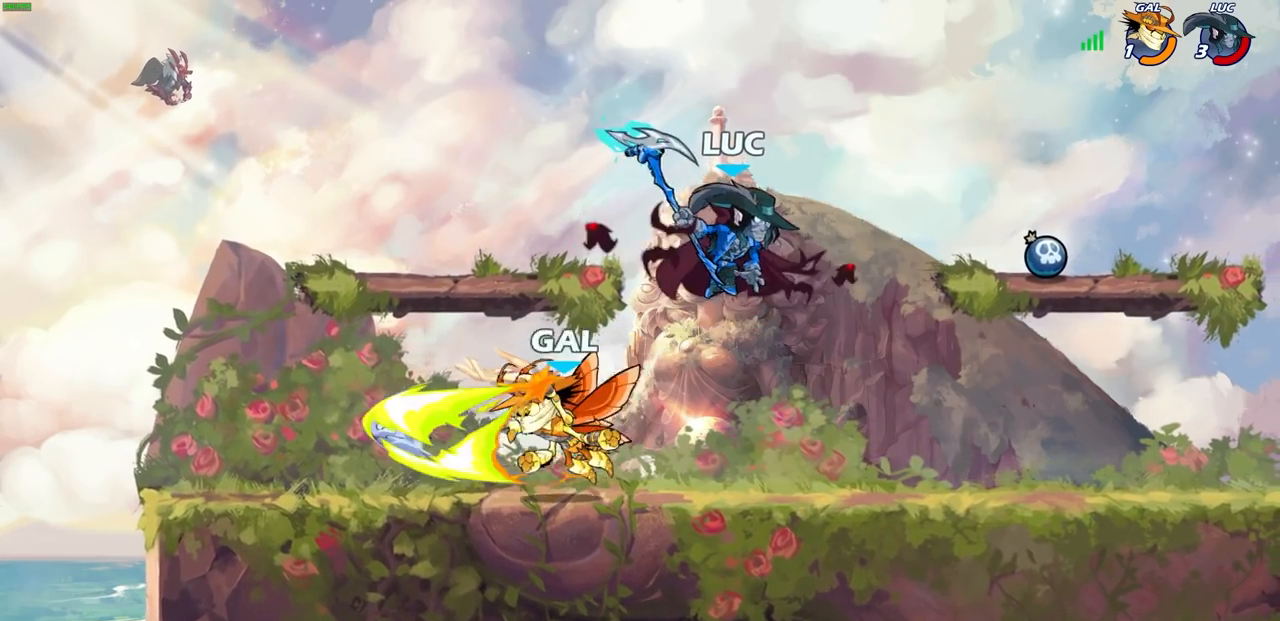
{"dt_ms": 500, "buttons": ["SQUARE"], "left_stick": "left", "right_stick": "center", "events": [[167, "left_stick", "left"], [467, "SQUARE", "down"]]}
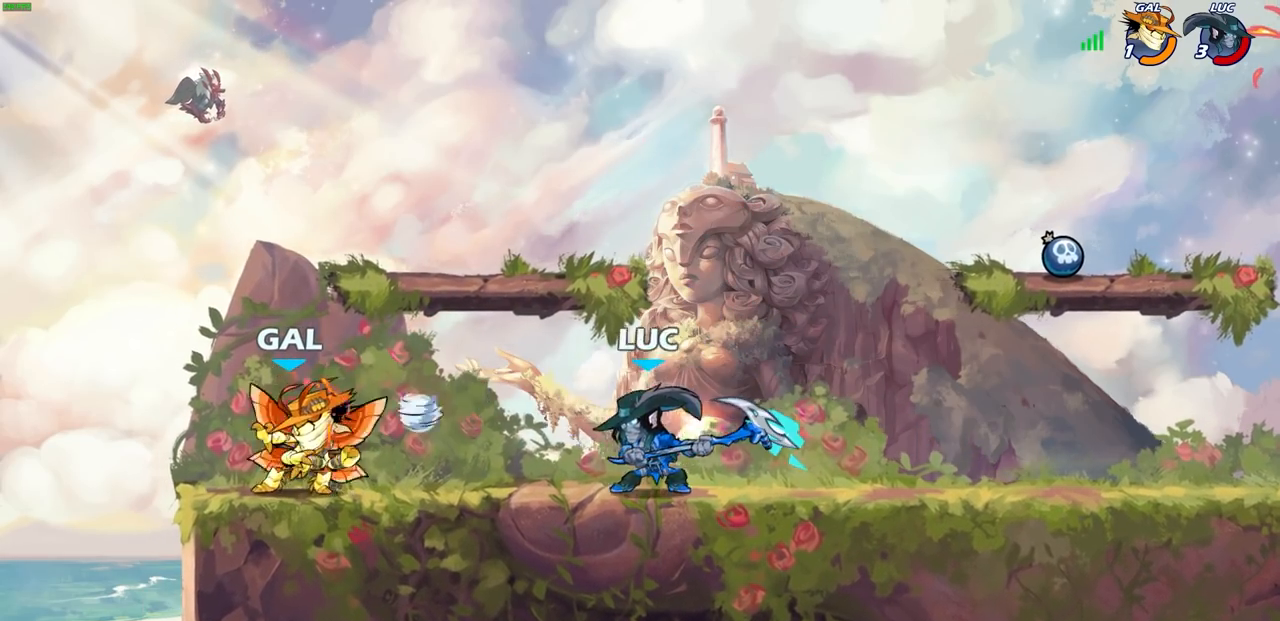
{"dt_ms": 500, "buttons": [], "left_stick": "right", "right_stick": "center", "events": [[67, "SQUARE", "up"], [483, "left_stick", "right"]]}
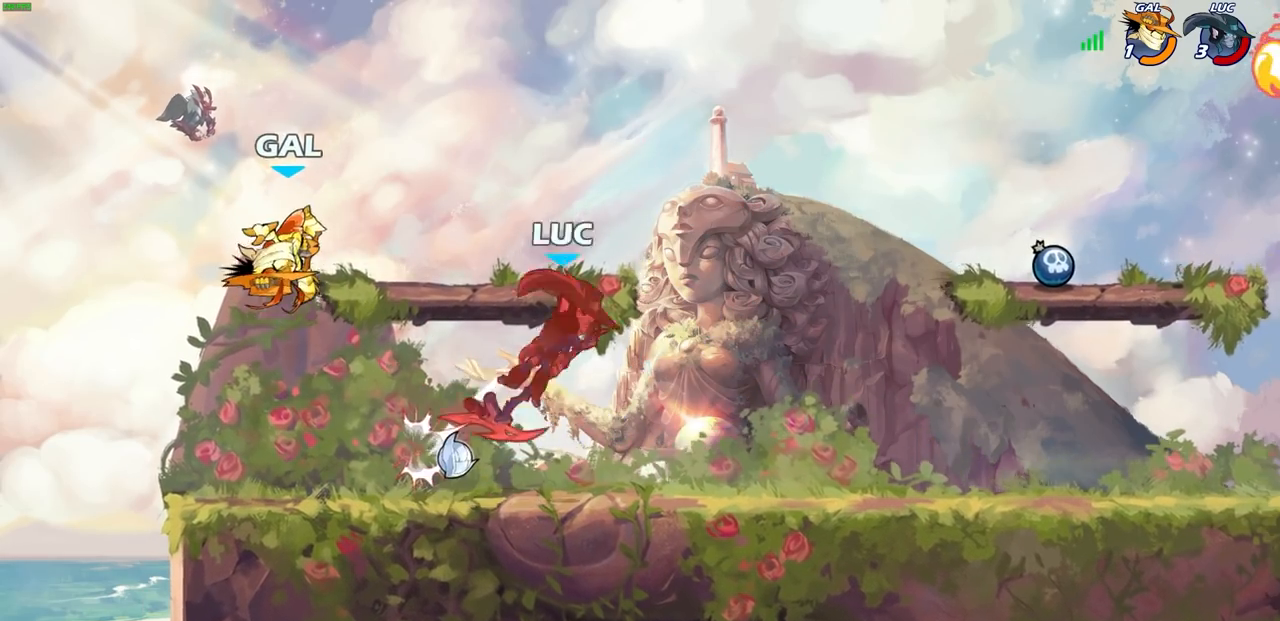
{"dt_ms": 500, "buttons": [], "left_stick": "up", "right_stick": "center", "events": [[50, "CROSS", "down"], [100, "left_stick", "up-right"], [167, "CROSS", "up"], [233, "left_stick", "center"], [483, "left_stick", "up"]]}
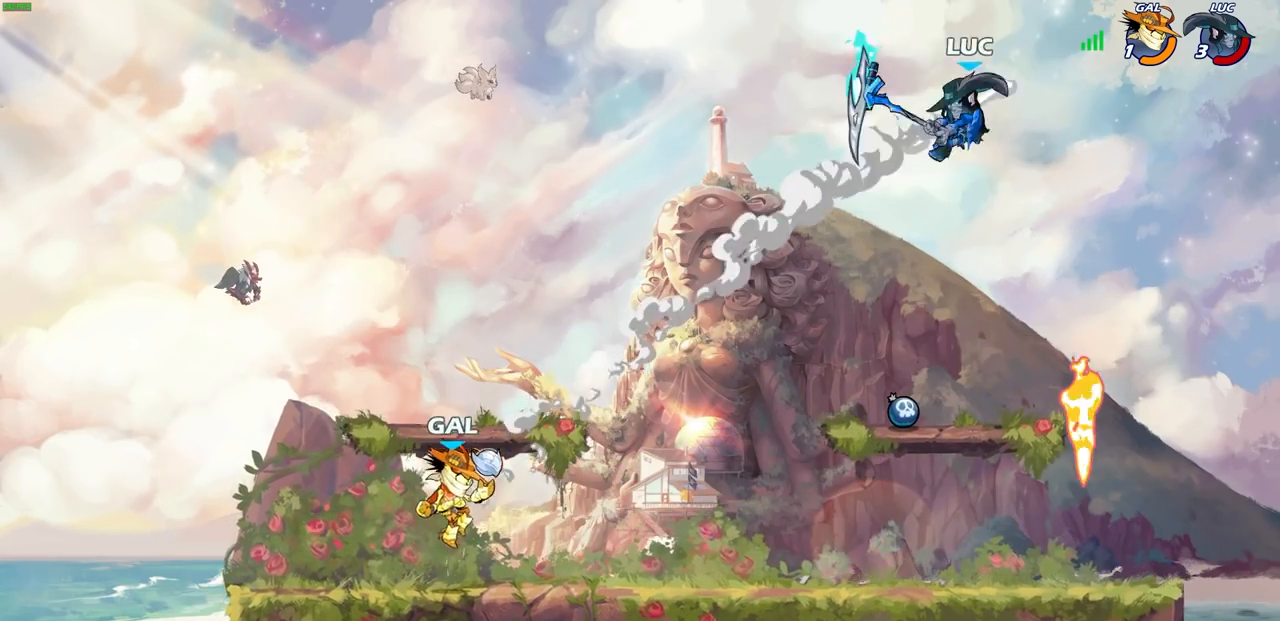
{"dt_ms": 500, "buttons": [], "left_stick": "down-left", "right_stick": "center", "events": [[117, "left_stick", "right"], [317, "left_stick", "down-left"], [400, "R1", "down"], [467, "R1", "up"]]}
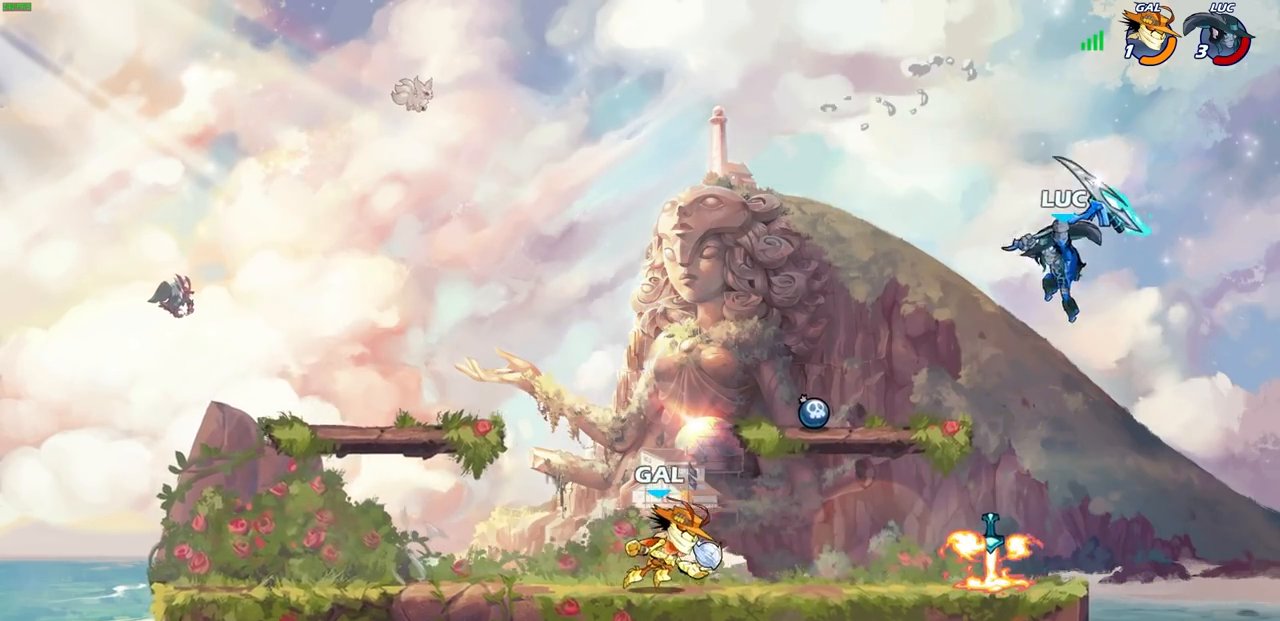
{"dt_ms": 500, "buttons": [], "left_stick": "left", "right_stick": "center", "events": [[67, "left_stick", "center"], [217, "left_stick", "left"], [417, "CROSS", "down"], [500, "CROSS", "up"]]}
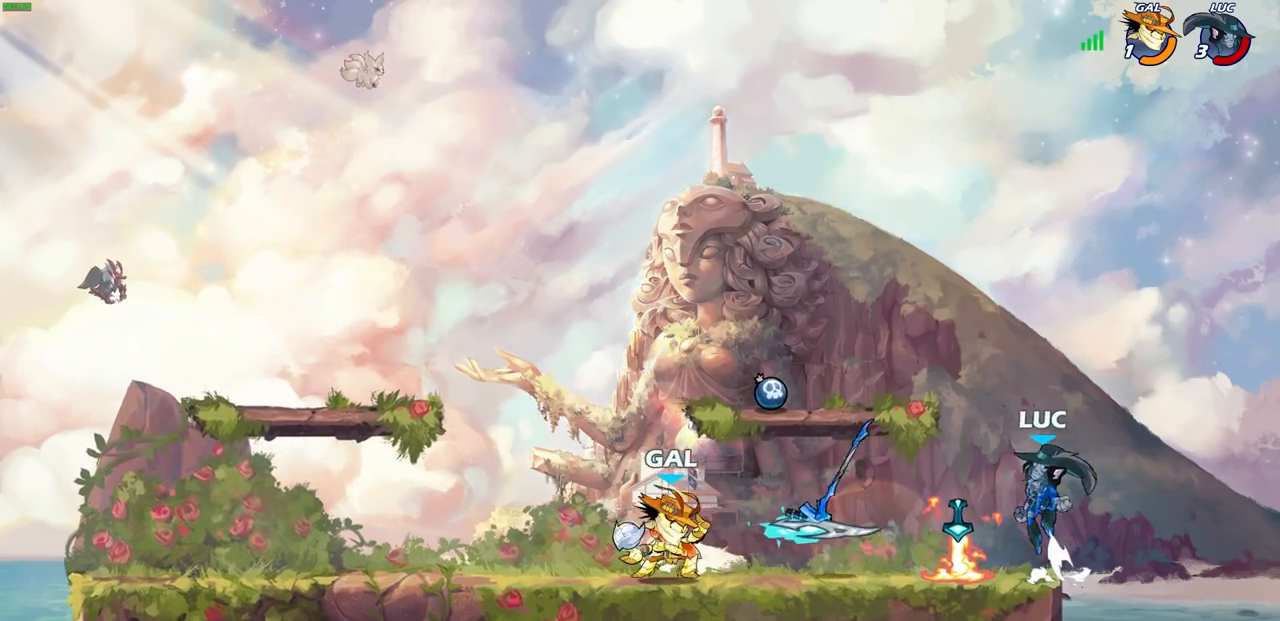
{"dt_ms": 1000, "buttons": [], "left_stick": "left", "right_stick": "center", "events": [[167, "left_stick", "down-right"], [350, "R1", "down"], [350, "left_stick", "right"], [467, "R1", "up"], [500, "left_stick", "center"], [550, "left_stick", "left"], [617, "CIRCLE", "down"], [667, "CIRCLE", "up"]]}
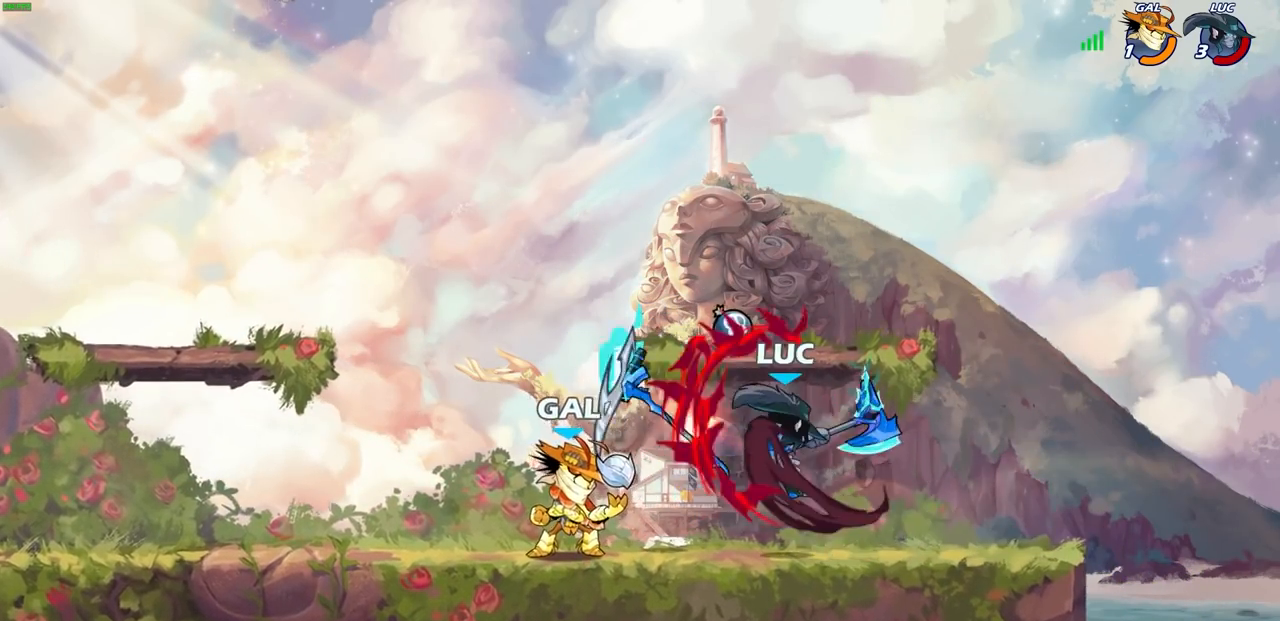
{"dt_ms": 500, "buttons": [], "left_stick": "up-left", "right_stick": "center", "events": [[100, "left_stick", "center"], [200, "left_stick", "right"], [300, "CROSS", "down"], [450, "CROSS", "up"], [467, "left_stick", "up-left"]]}
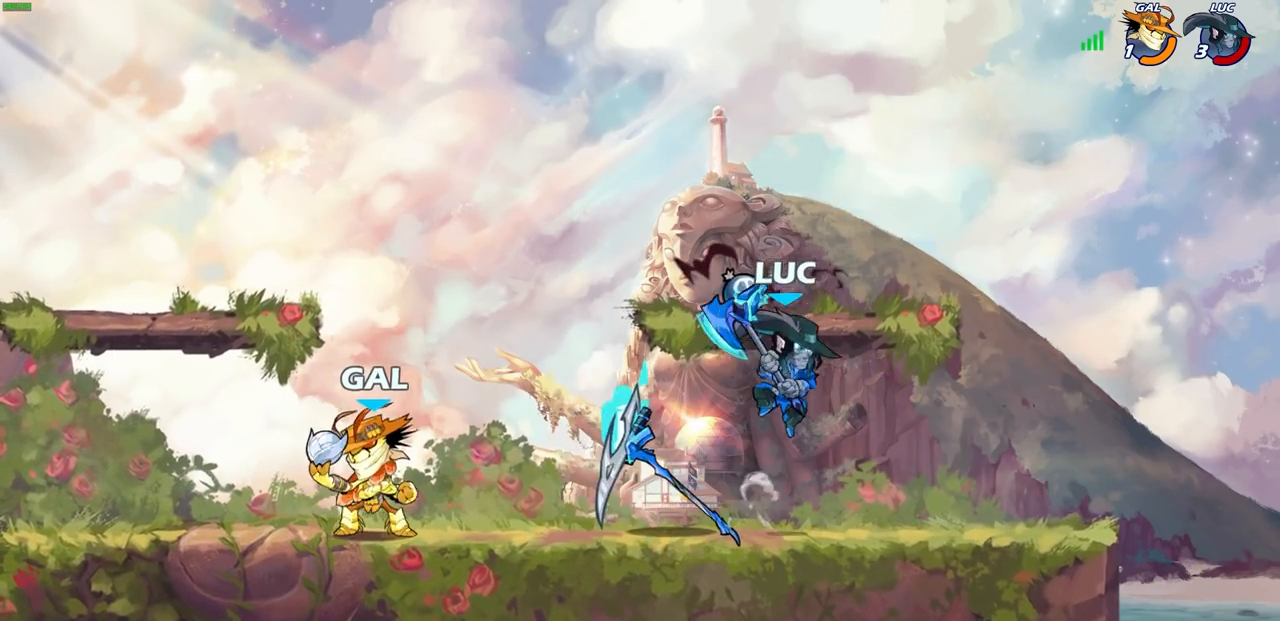
{"dt_ms": 500, "buttons": [], "left_stick": "down", "right_stick": "center", "events": [[333, "left_stick", "down-left"], [367, "SQUARE", "down"], [417, "left_stick", "down"], [483, "SQUARE", "up"]]}
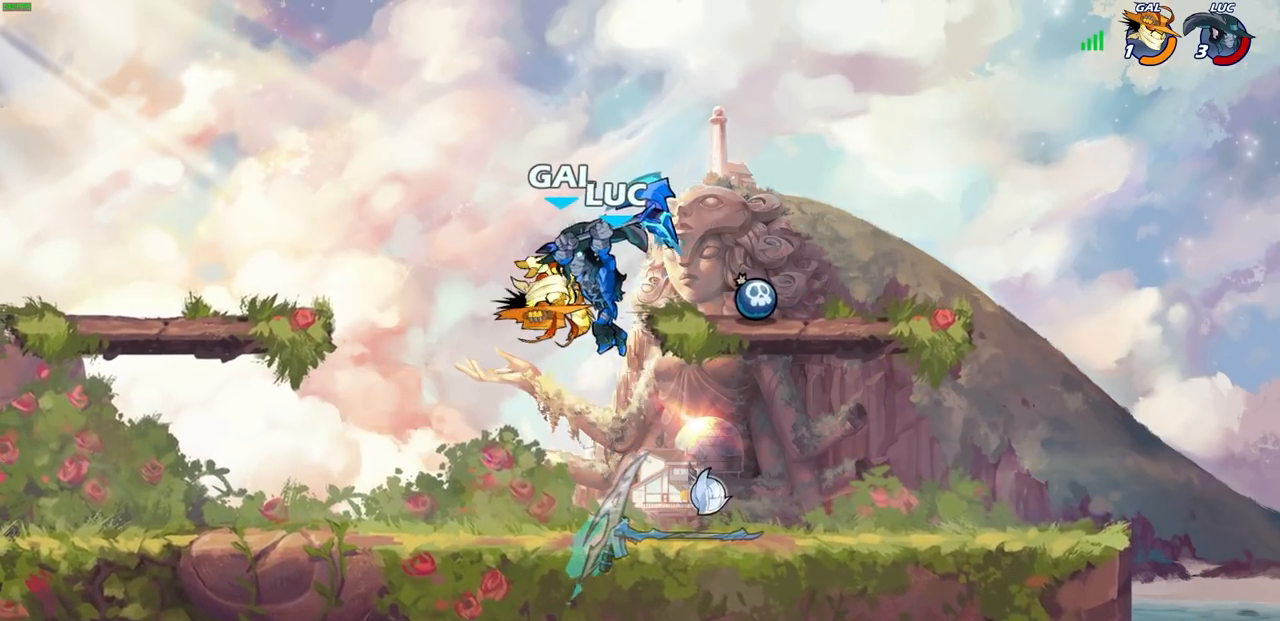
{"dt_ms": 500, "buttons": [], "left_stick": "right", "right_stick": "center", "events": [[183, "left_stick", "right"], [233, "left_stick", "up-left"], [383, "left_stick", "right"]]}
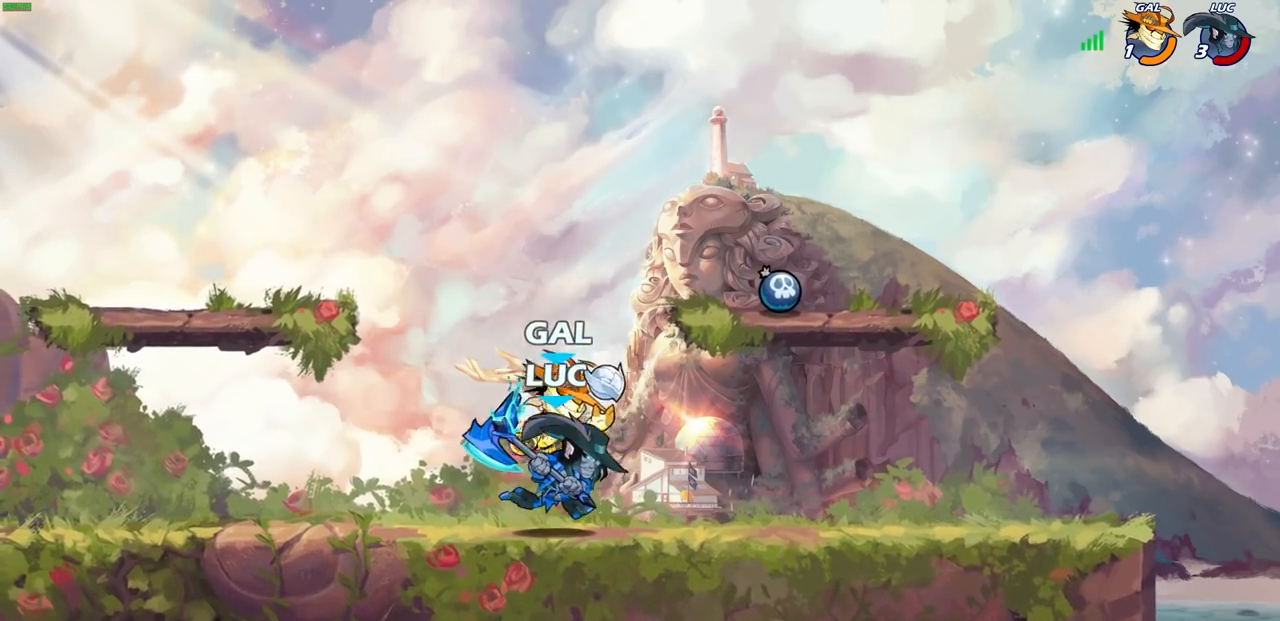
{"dt_ms": 500, "buttons": [], "left_stick": "up", "right_stick": "center", "events": [[50, "CROSS", "down"], [133, "left_stick", "up-left"], [183, "CROSS", "up"], [350, "left_stick", "left"], [483, "left_stick", "up"]]}
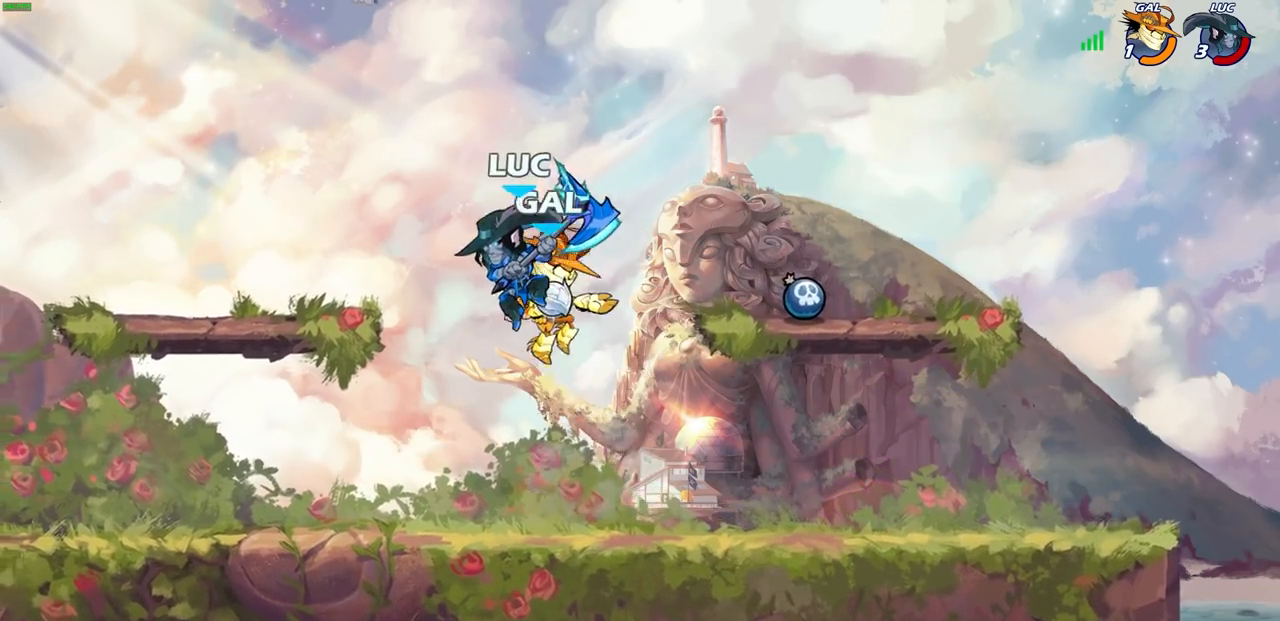
{"dt_ms": 500, "buttons": [], "left_stick": "right", "right_stick": "center", "events": [[117, "left_stick", "center"], [217, "left_stick", "right"], [267, "SQUARE", "down"], [383, "SQUARE", "up"]]}
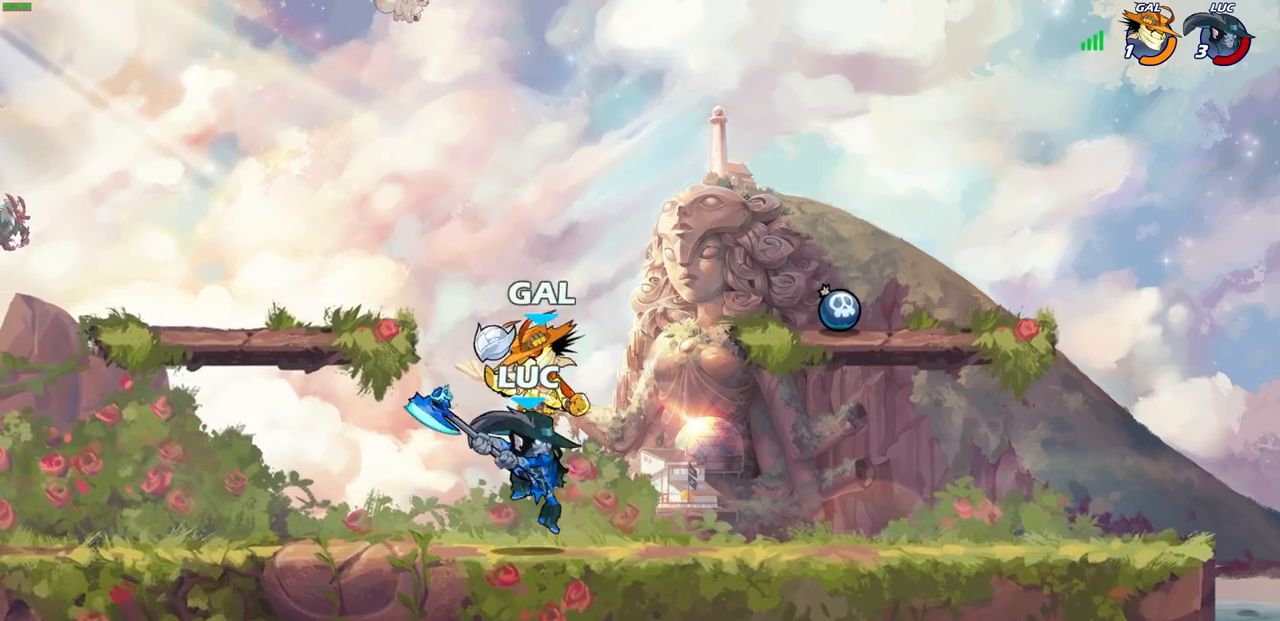
{"dt_ms": 500, "buttons": [], "left_stick": "right", "right_stick": "center", "events": []}
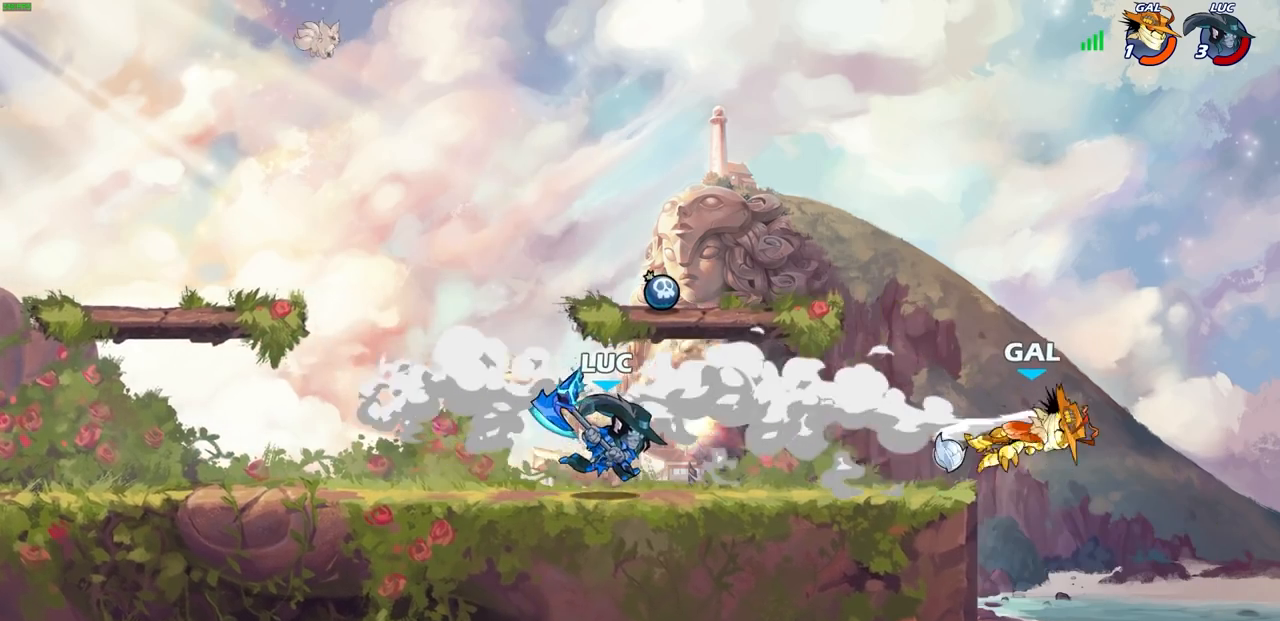
{"dt_ms": 500, "buttons": [], "left_stick": "center", "right_stick": "center", "events": [[250, "left_stick", "up-right"], [283, "R2", "down"], [317, "CIRCLE", "down"], [367, "R2", "up"], [367, "left_stick", "center"], [417, "CIRCLE", "up"]]}